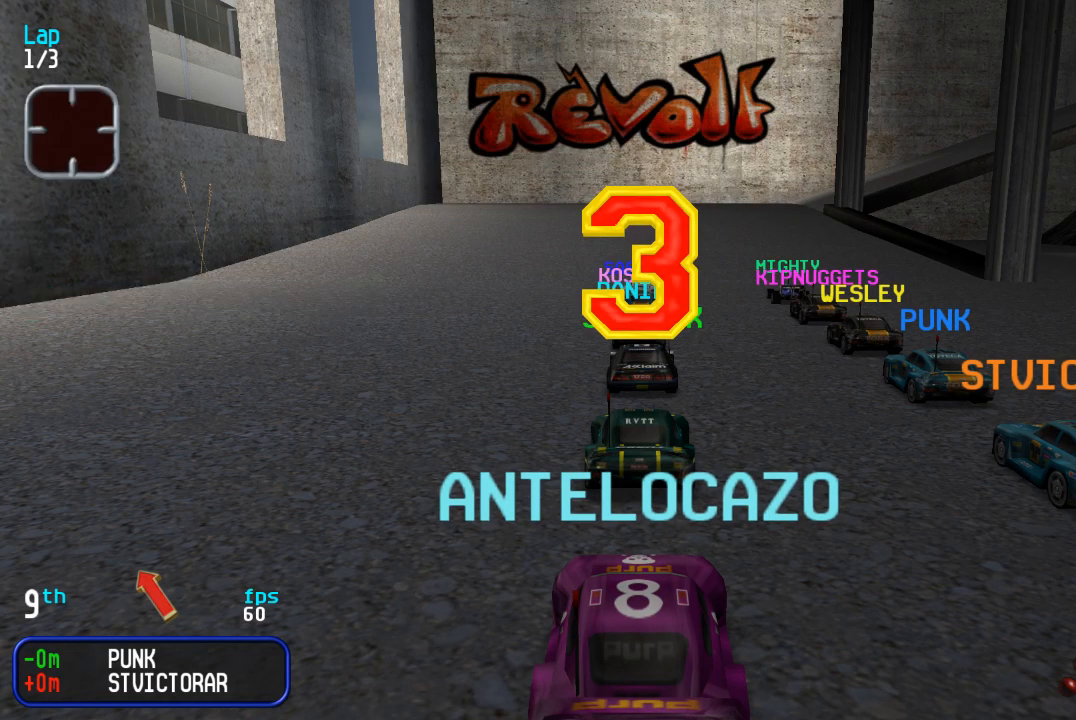
Gameplay with a controller (arcade stick); each line is a JSON object with the inputs held at the frame after it. "events" lists button and stick changes between this image and that frame as [ms after this image, input, new state], when the widget could be followed in between. Not read: L3 R3.
{"buttons": ["DPAD_UP"], "events": [[17, "DPAD_UP", "down"]]}
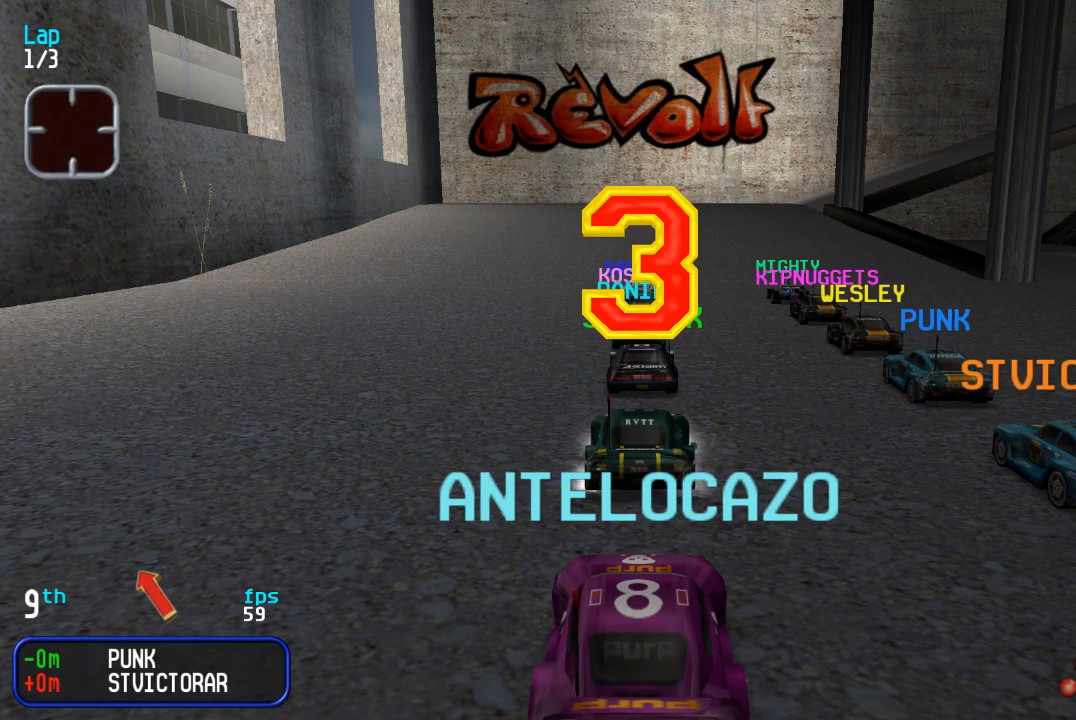
{"buttons": ["DPAD_UP"], "events": []}
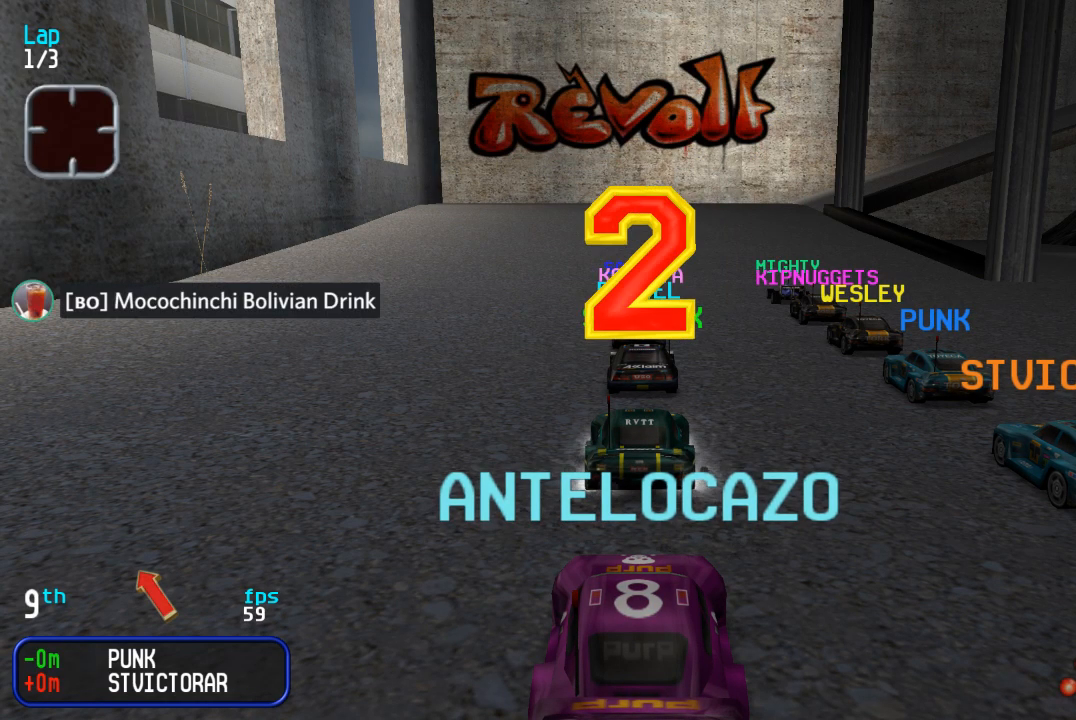
{"buttons": ["DPAD_UP"], "events": []}
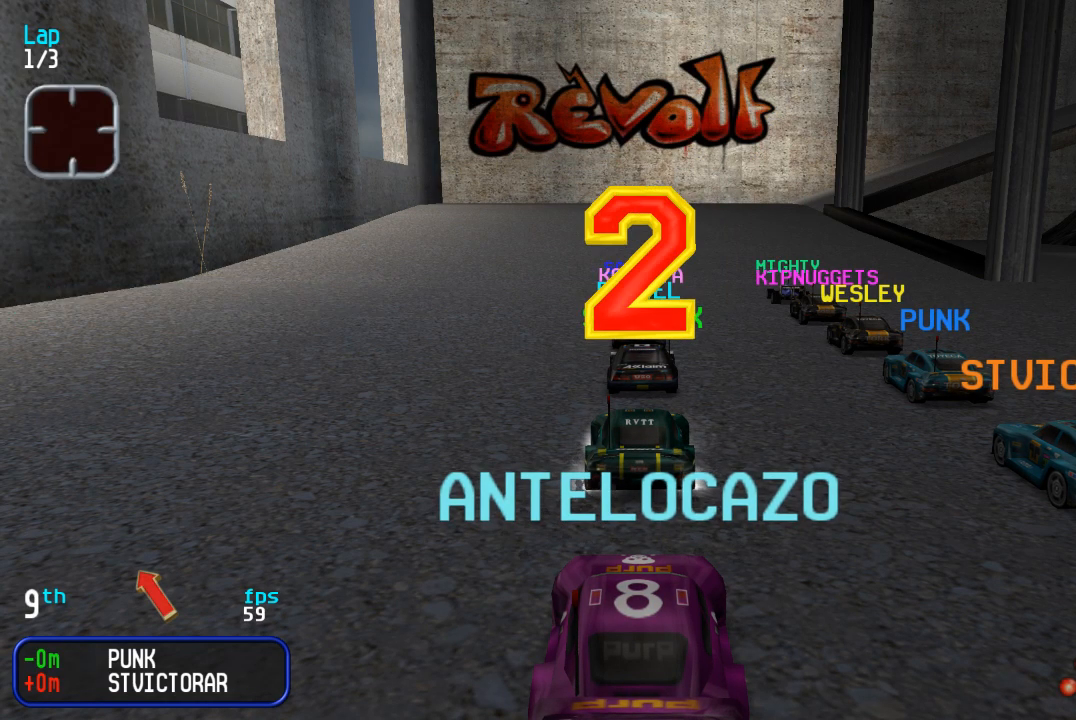
{"buttons": ["DPAD_UP"], "events": []}
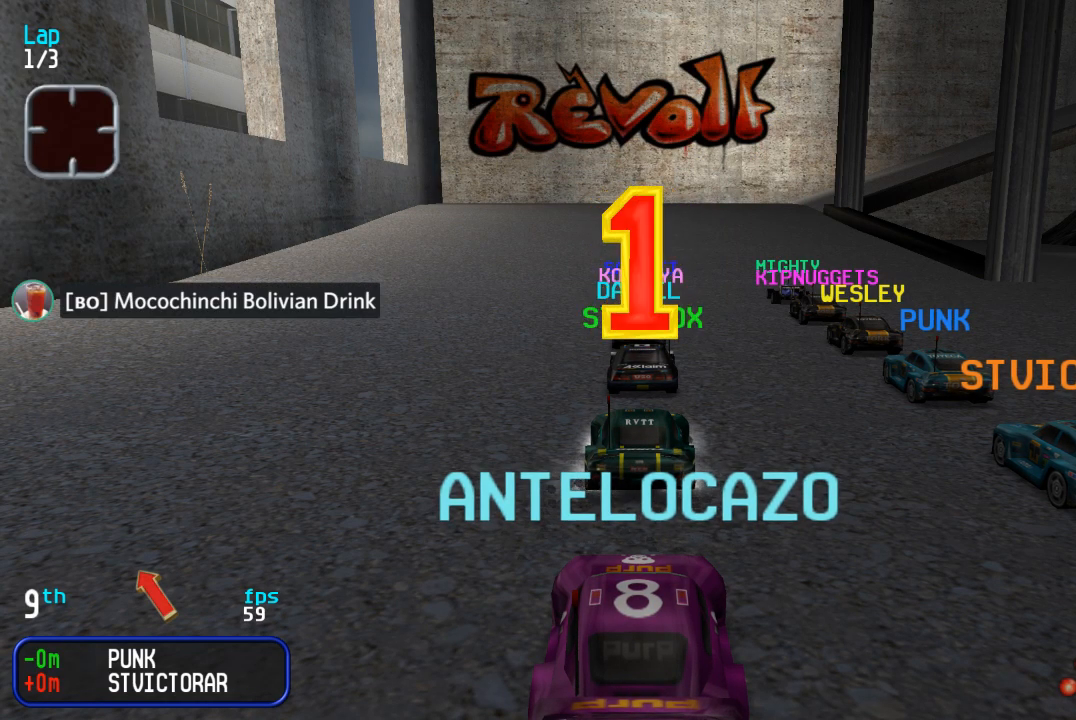
{"buttons": ["DPAD_UP"], "events": [[367, "DPAD_RIGHT", "down"], [467, "DPAD_RIGHT", "up"]]}
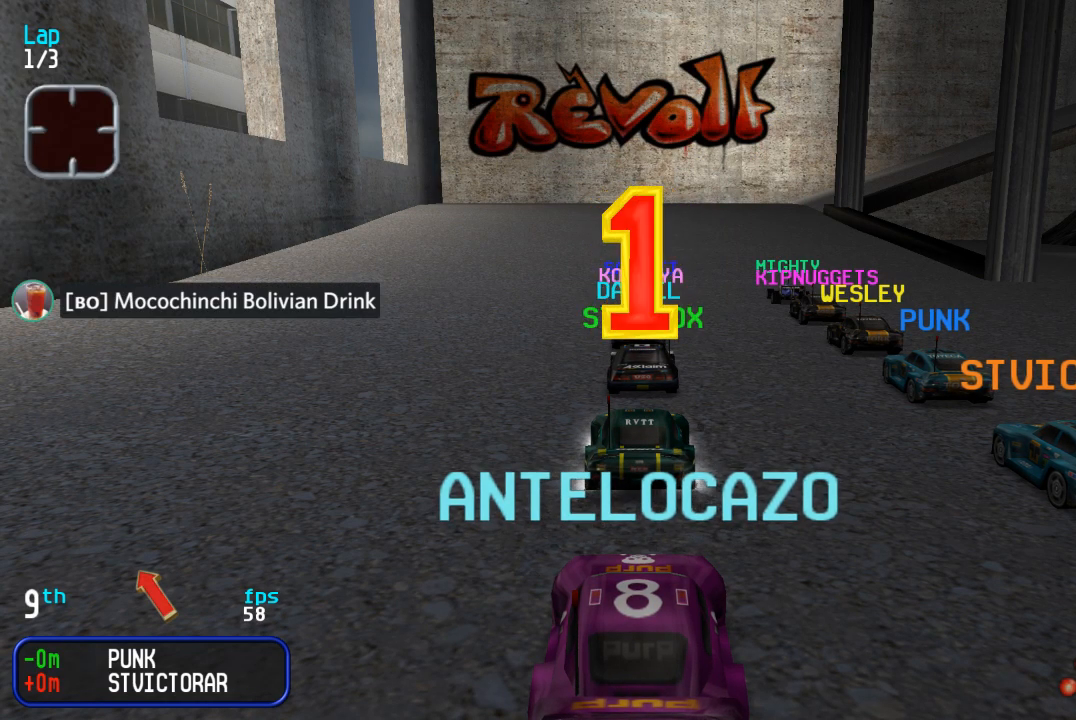
{"buttons": ["DPAD_UP"], "events": [[33, "DPAD_RIGHT", "down"], [333, "DPAD_RIGHT", "up"], [417, "TRIANGLE", "down"], [483, "TRIANGLE", "up"]]}
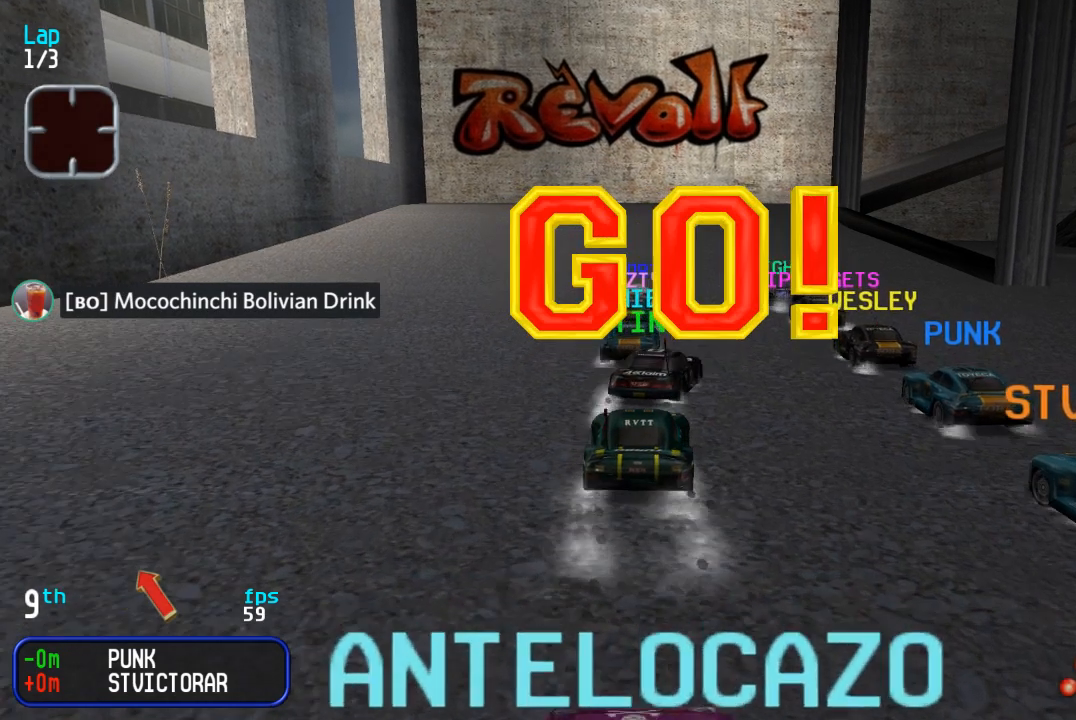
{"buttons": ["DPAD_UP", "DPAD_RIGHT"], "events": [[317, "DPAD_RIGHT", "down"], [383, "DPAD_RIGHT", "up"], [467, "DPAD_RIGHT", "down"]]}
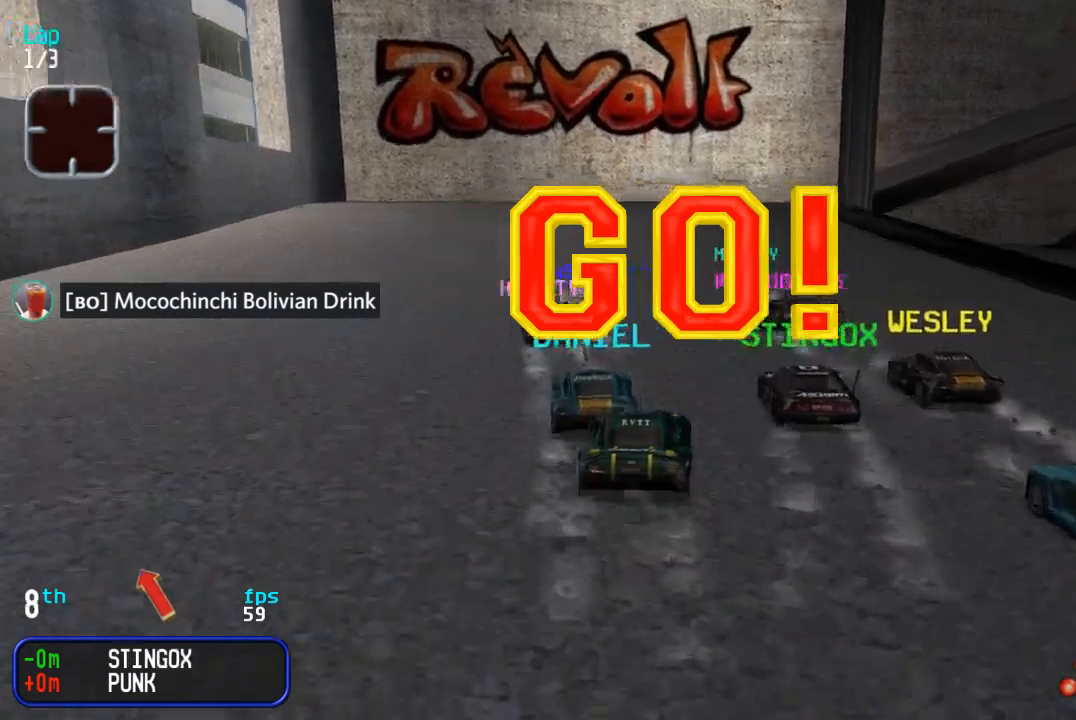
{"buttons": ["DPAD_UP"], "events": [[50, "DPAD_RIGHT", "up"]]}
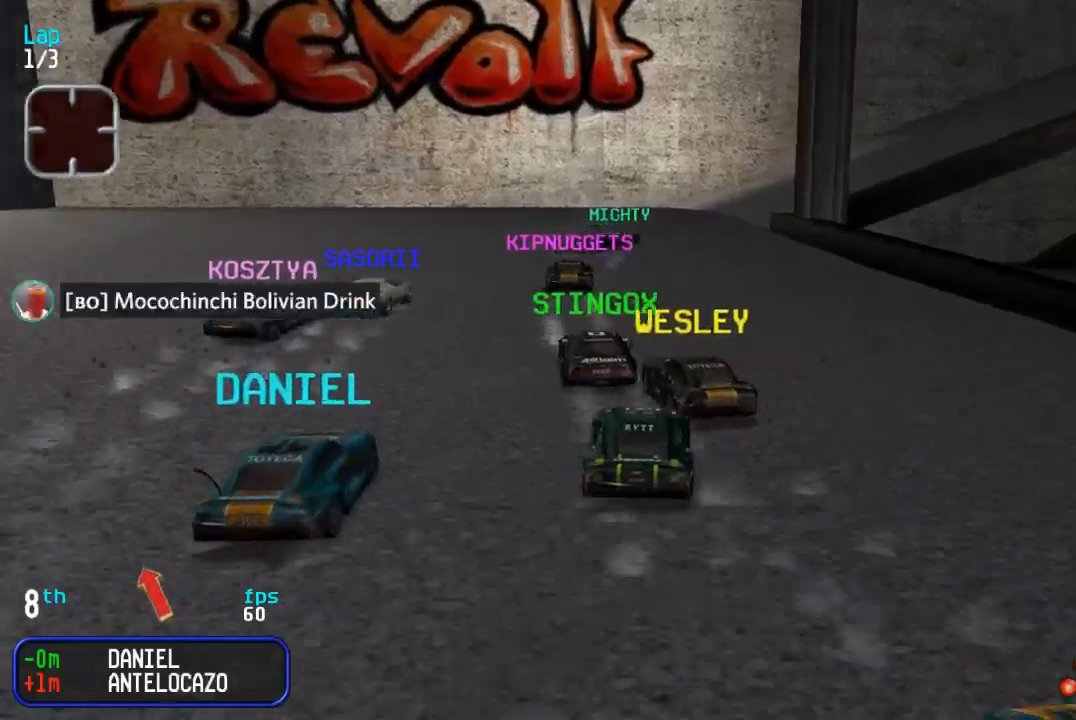
{"buttons": ["DPAD_UP", "DPAD_RIGHT"], "events": [[200, "DPAD_RIGHT", "down"], [233, "DPAD_DOWN", "down"], [233, "DPAD_UP", "up"], [300, "DPAD_DOWN", "up"], [300, "DPAD_UP", "down"]]}
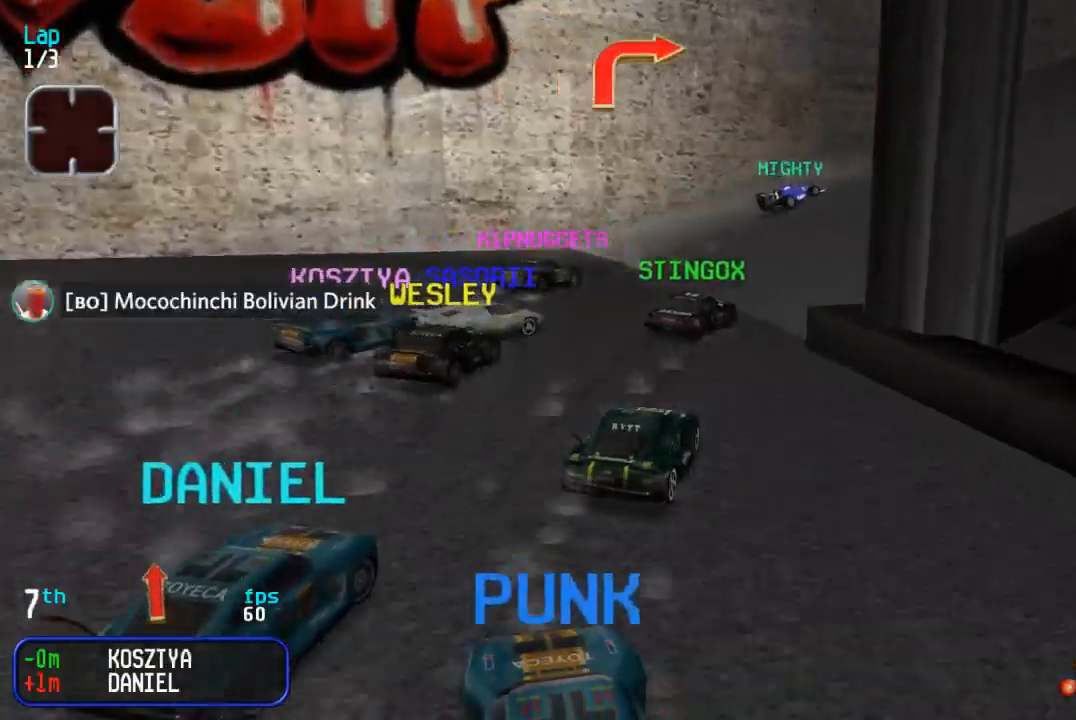
{"buttons": ["DPAD_UP"], "events": [[283, "DPAD_RIGHT", "up"], [350, "DPAD_RIGHT", "down"], [483, "DPAD_RIGHT", "up"]]}
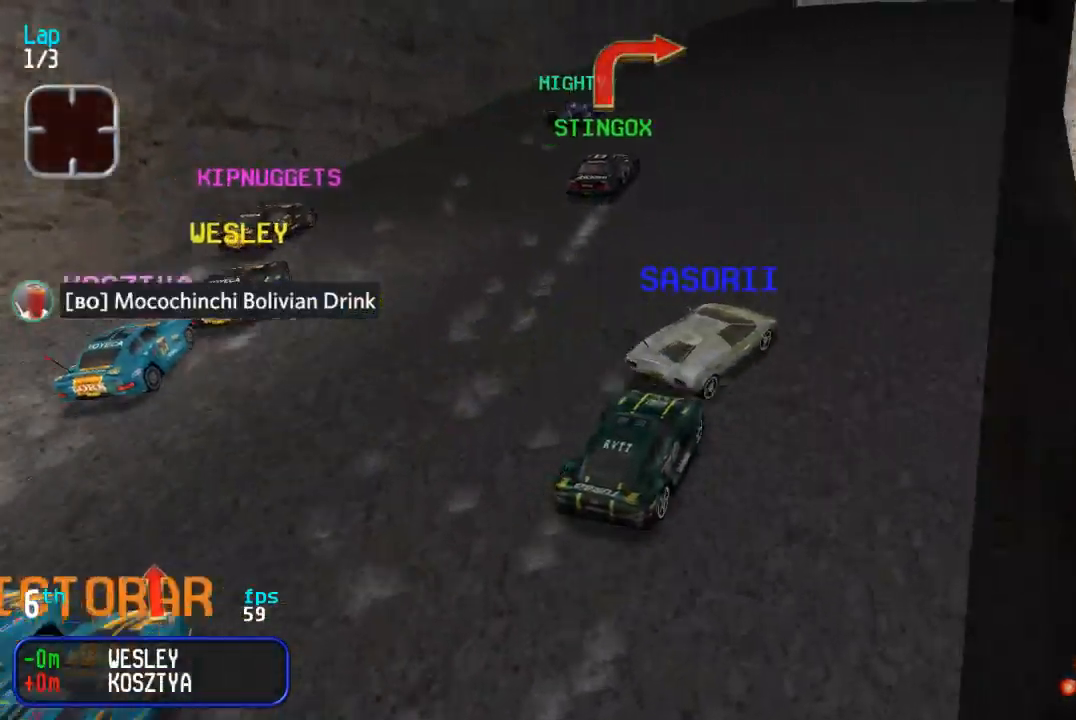
{"buttons": ["DPAD_UP"], "events": [[383, "DPAD_LEFT", "down"], [467, "DPAD_LEFT", "up"]]}
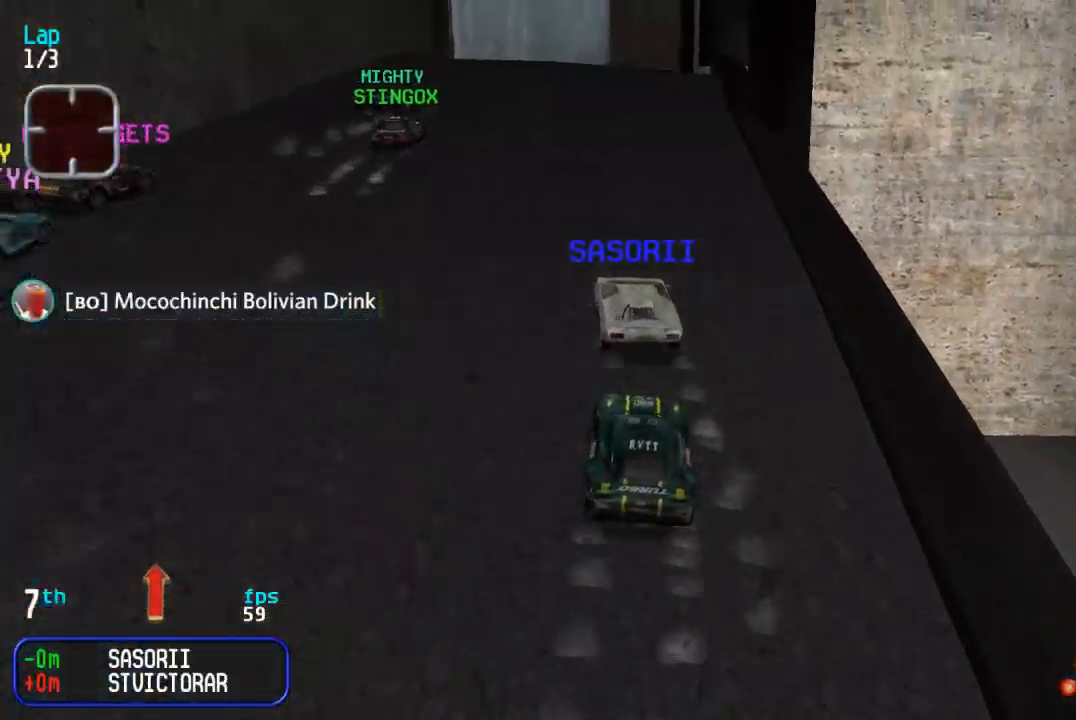
{"buttons": ["DPAD_UP"], "events": [[67, "DPAD_LEFT", "down"], [133, "DPAD_LEFT", "up"]]}
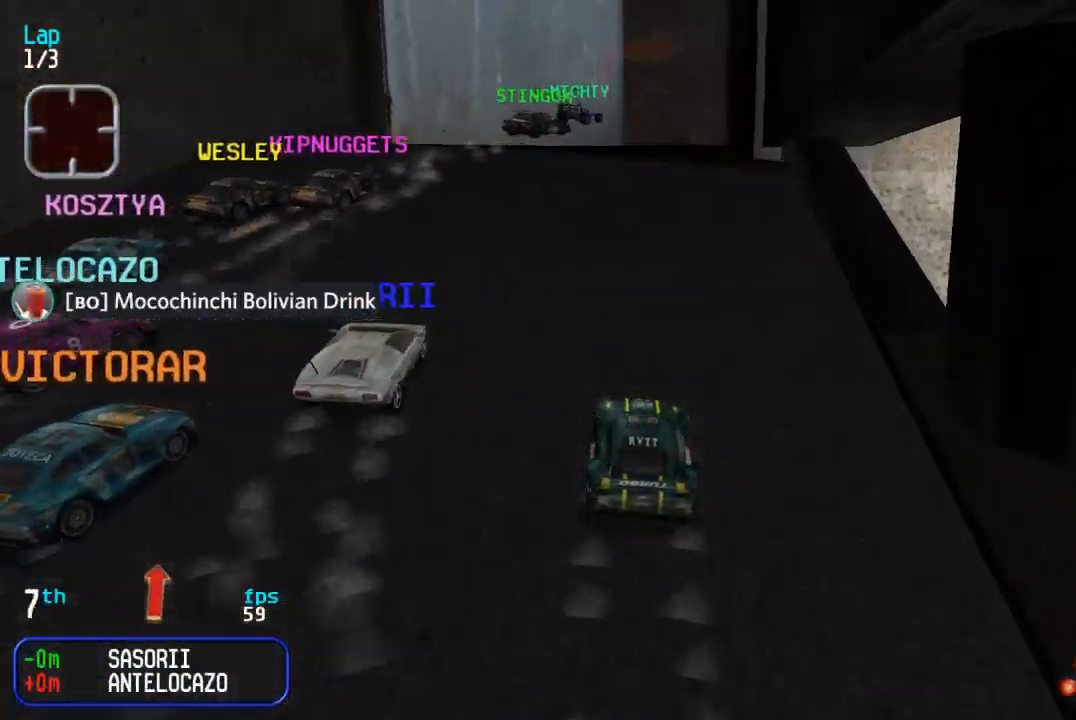
{"buttons": ["DPAD_RIGHT"], "events": [[267, "DPAD_DOWN", "down"], [267, "DPAD_RIGHT", "down"], [267, "DPAD_UP", "up"], [367, "DPAD_DOWN", "up"]]}
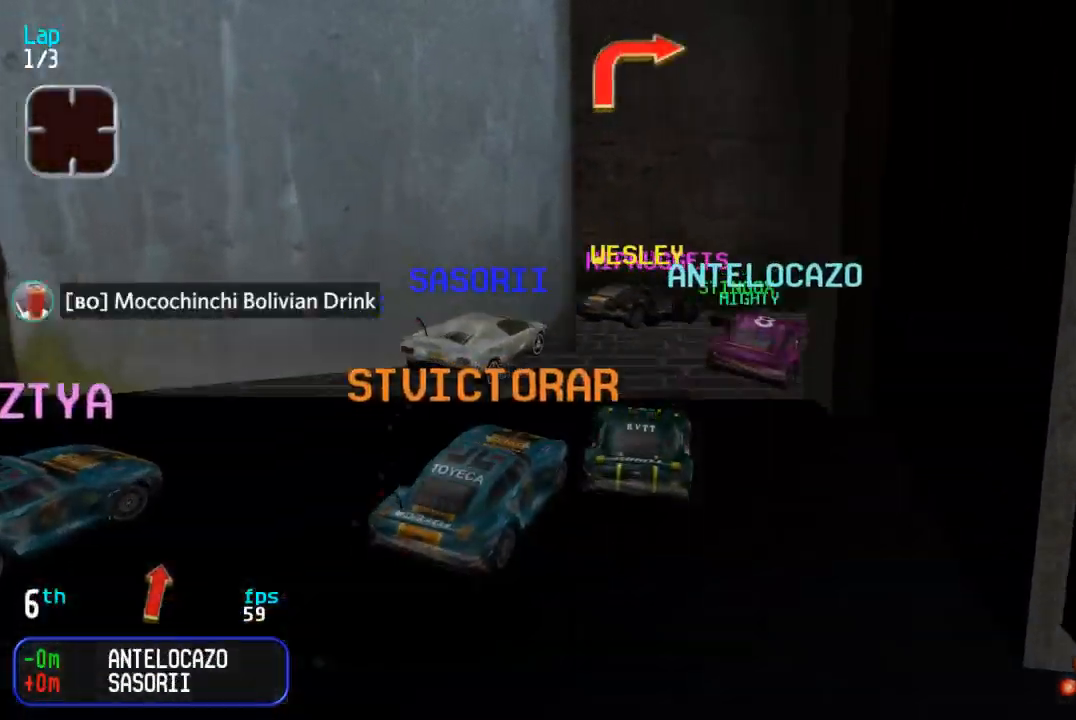
{"buttons": ["DPAD_UP", "DPAD_RIGHT"], "events": [[33, "DPAD_RIGHT", "up"], [150, "DPAD_RIGHT", "down"], [400, "DPAD_UP", "down"]]}
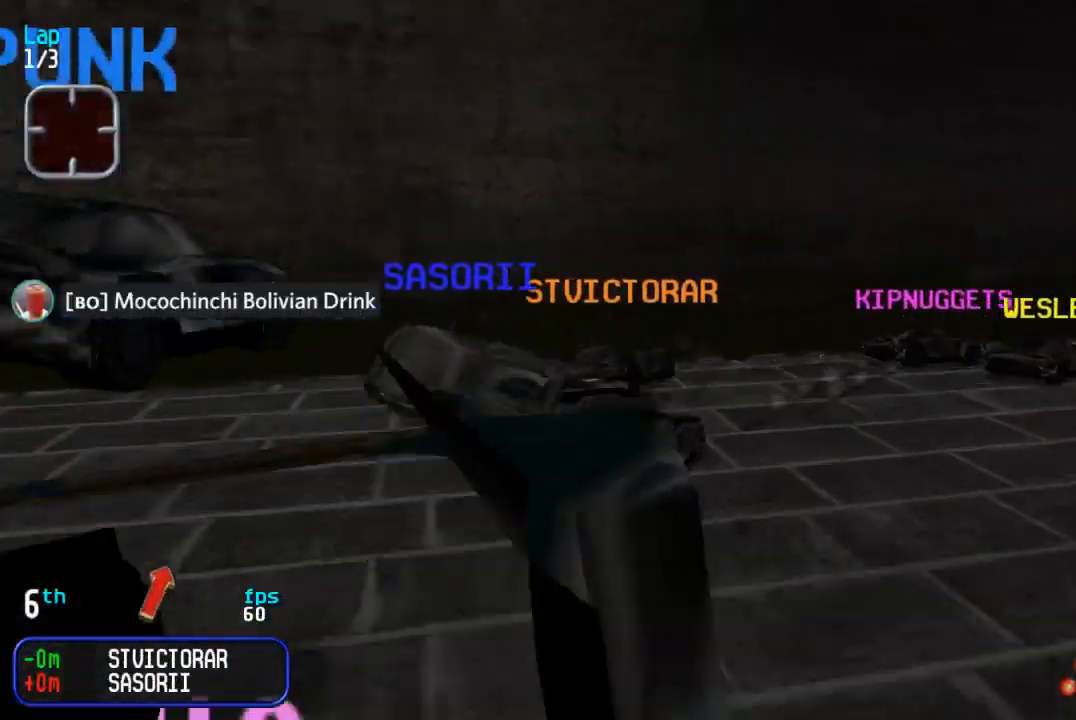
{"buttons": ["DPAD_UP", "DPAD_RIGHT"], "events": [[167, "DPAD_RIGHT", "up"], [233, "DPAD_RIGHT", "down"], [333, "DPAD_RIGHT", "up"], [400, "DPAD_RIGHT", "down"]]}
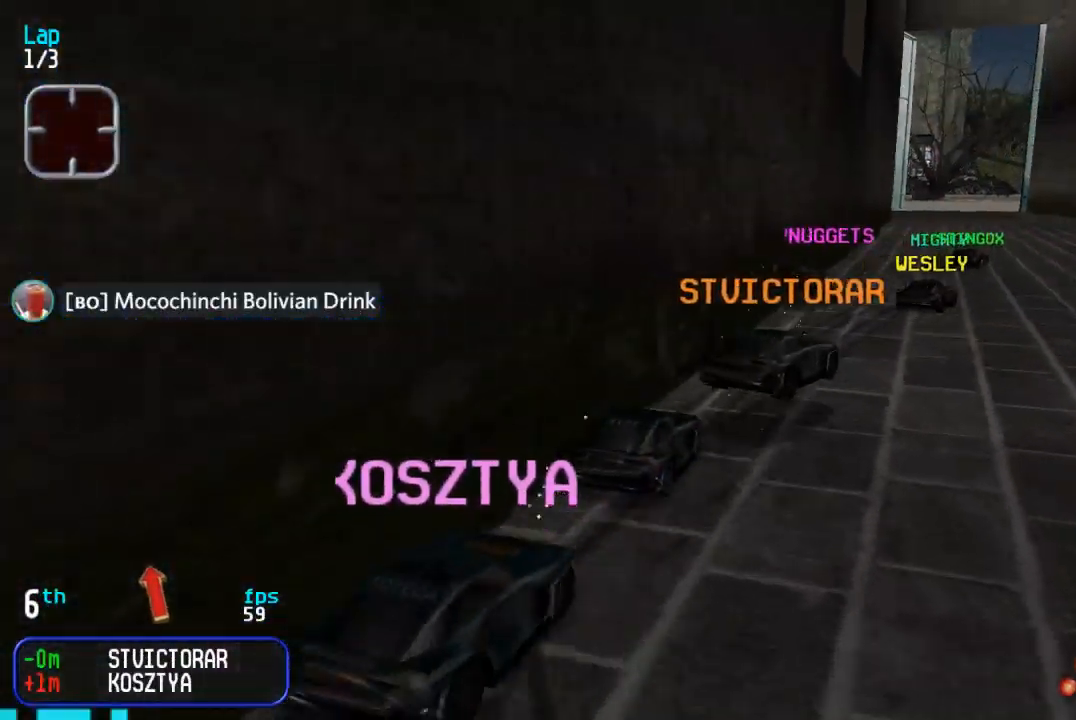
{"buttons": ["TRIANGLE", "DPAD_UP", "DPAD_RIGHT"], "events": [[33, "DPAD_RIGHT", "up"], [83, "DPAD_RIGHT", "down"], [200, "DPAD_RIGHT", "up"], [450, "DPAD_RIGHT", "down"], [483, "TRIANGLE", "down"]]}
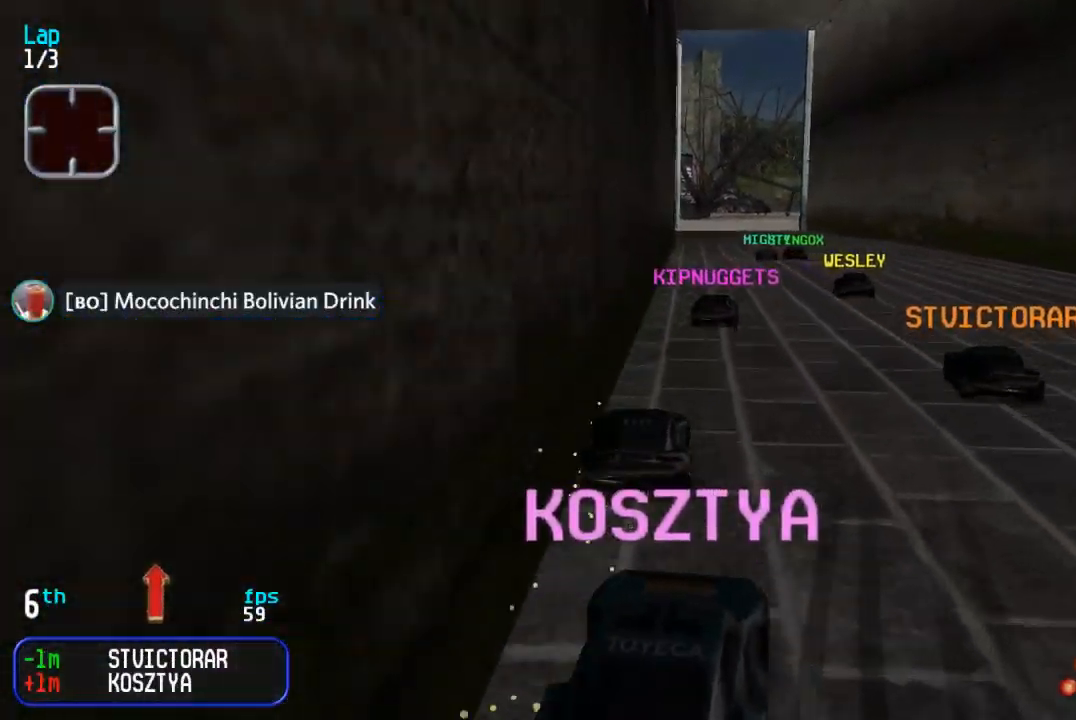
{"buttons": ["DPAD_UP"], "events": [[33, "TRIANGLE", "up"], [250, "DPAD_RIGHT", "up"], [333, "DPAD_RIGHT", "down"], [417, "DPAD_RIGHT", "up"]]}
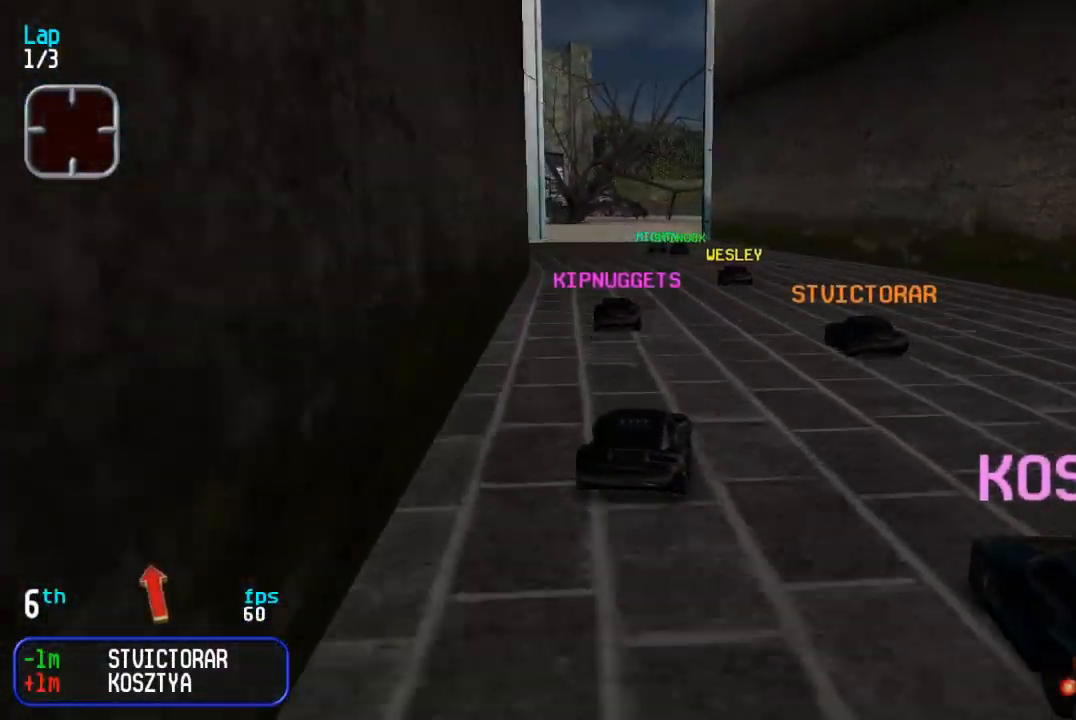
{"buttons": ["DPAD_UP", "DPAD_RIGHT"], "events": [[50, "DPAD_LEFT", "down"], [150, "DPAD_LEFT", "up"], [450, "DPAD_RIGHT", "down"]]}
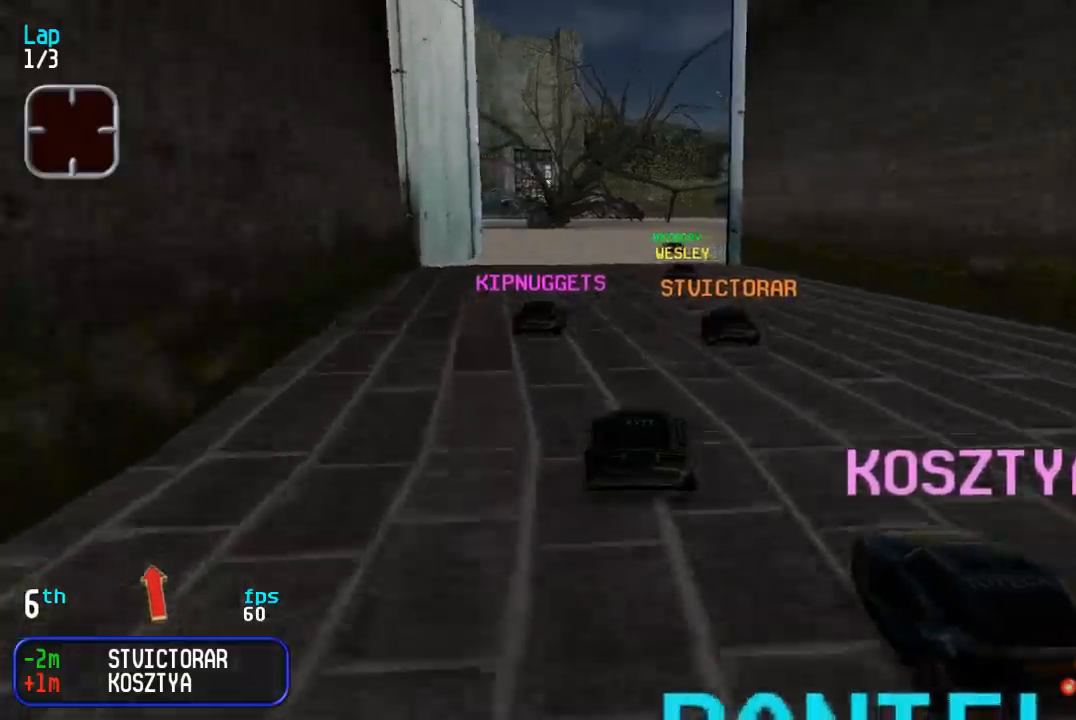
{"buttons": ["DPAD_UP"], "events": [[33, "DPAD_RIGHT", "up"], [267, "DPAD_RIGHT", "down"], [317, "DPAD_RIGHT", "up"]]}
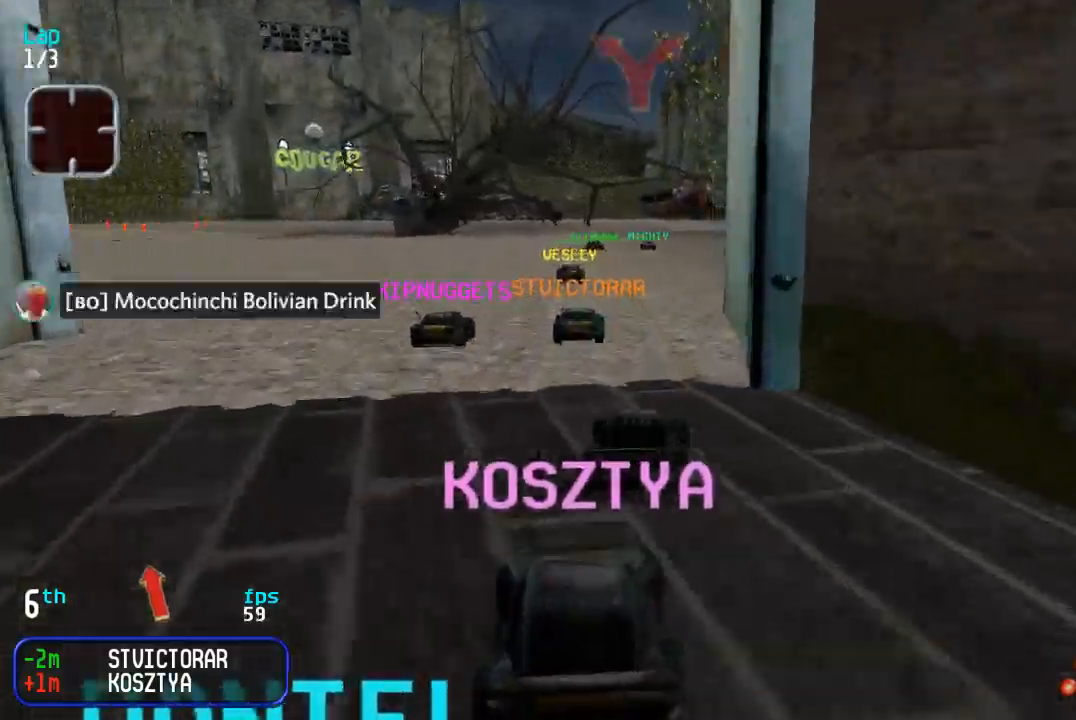
{"buttons": ["DPAD_UP", "DPAD_LEFT"], "events": [[500, "DPAD_LEFT", "down"]]}
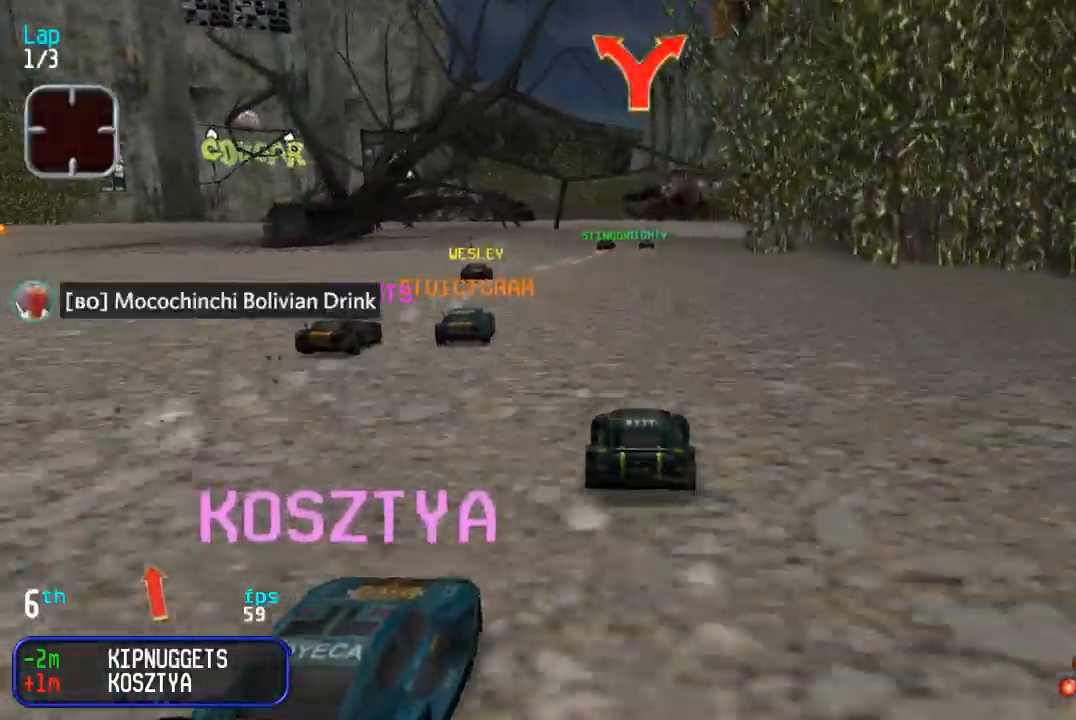
{"buttons": ["DPAD_UP"], "events": [[67, "DPAD_LEFT", "up"]]}
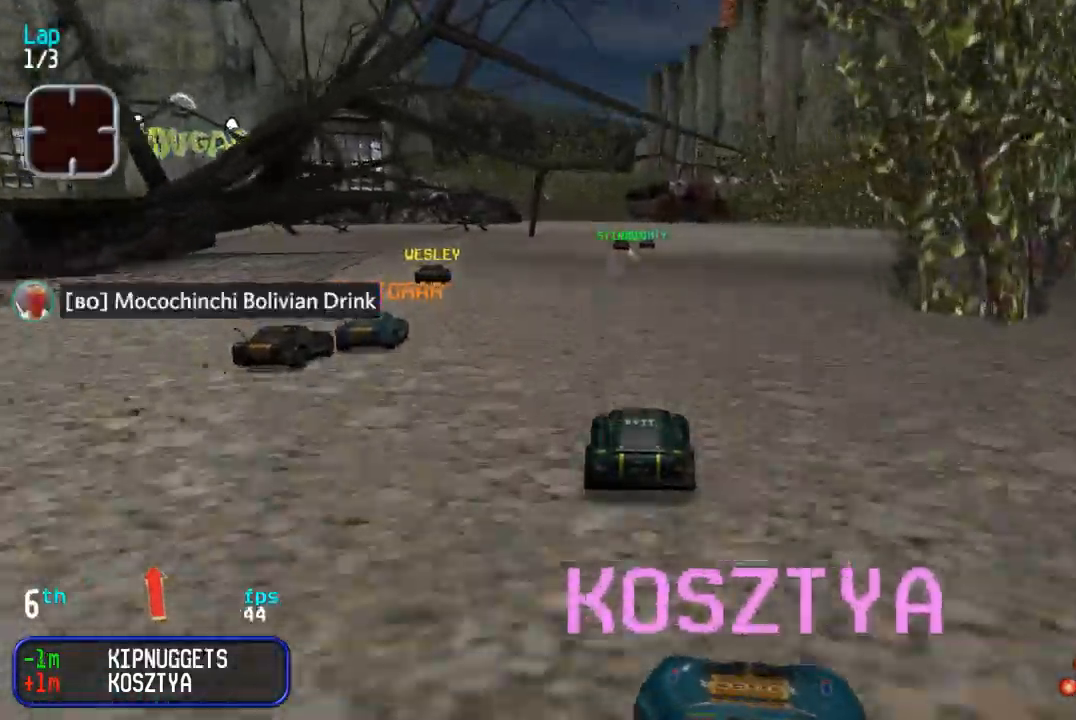
{"buttons": ["DPAD_UP"], "events": []}
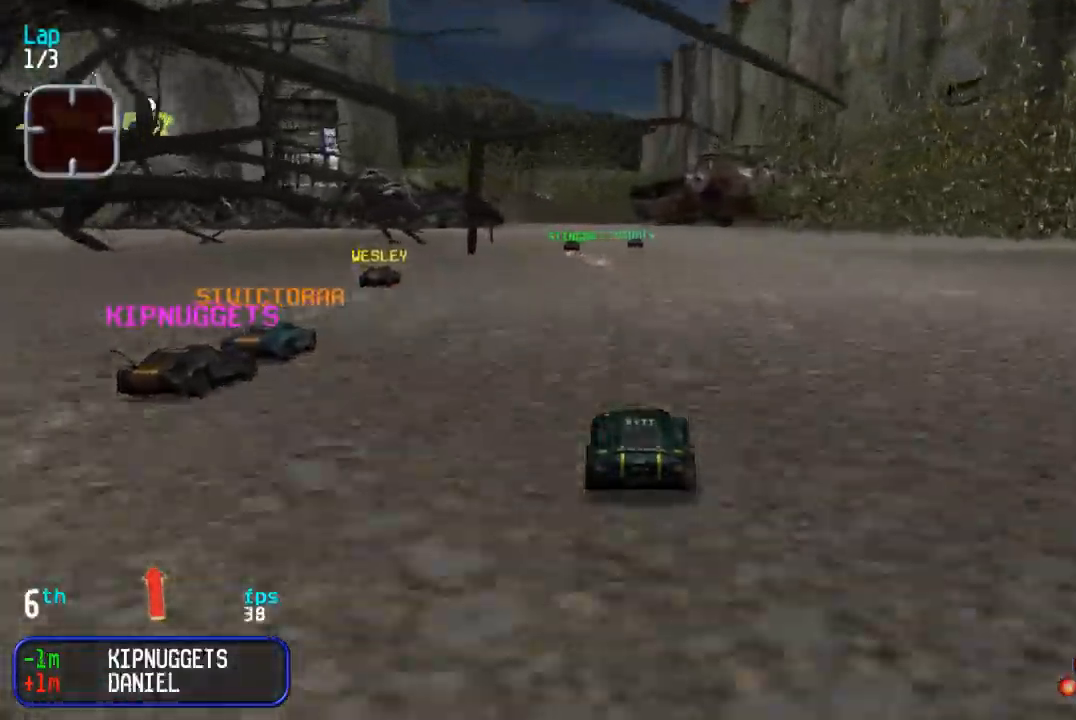
{"buttons": ["DPAD_UP"], "events": [[50, "DPAD_LEFT", "down"], [117, "DPAD_LEFT", "up"]]}
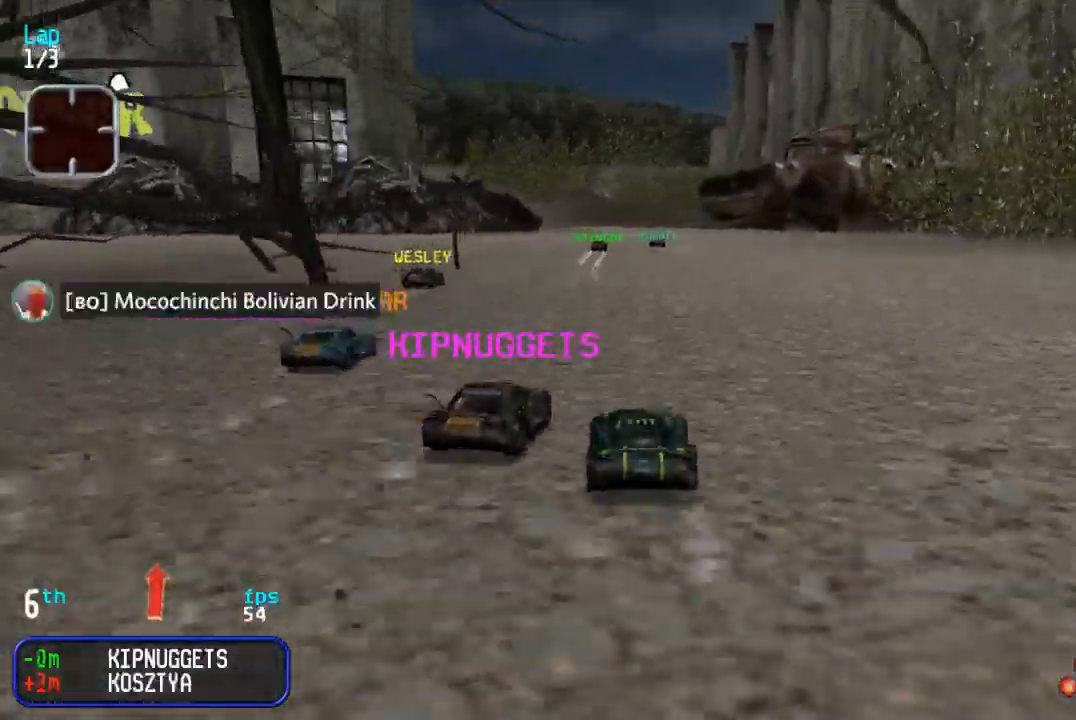
{"buttons": ["DPAD_UP"], "events": [[383, "DPAD_LEFT", "down"], [433, "DPAD_LEFT", "up"]]}
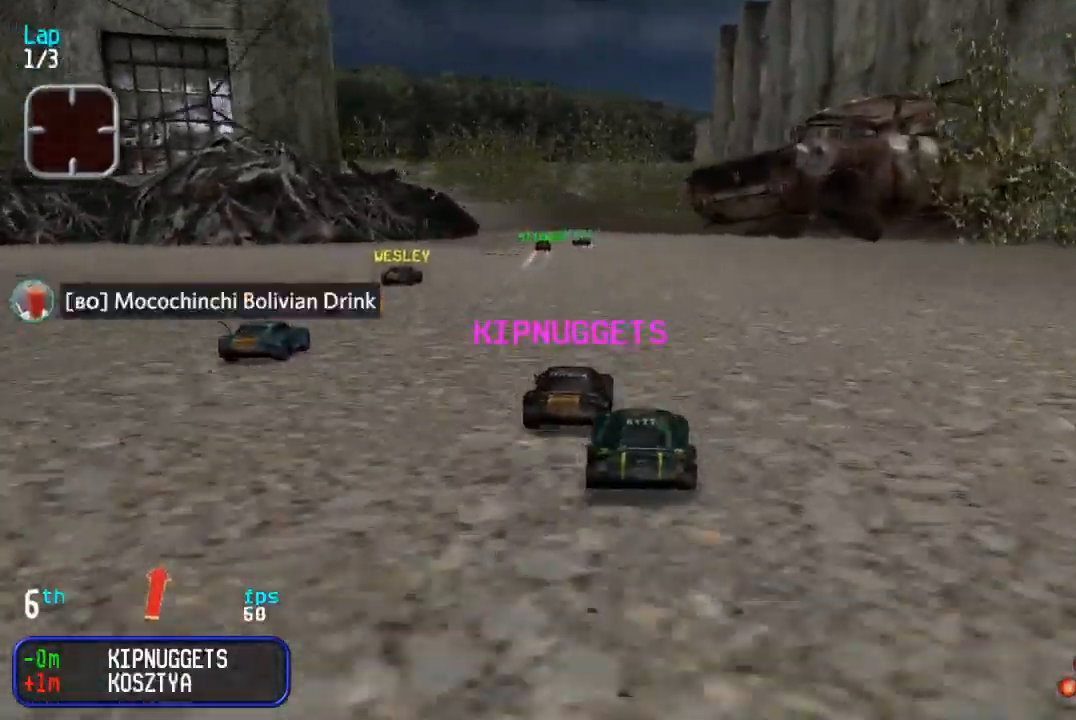
{"buttons": ["DPAD_UP"], "events": [[217, "DPAD_LEFT", "down"], [267, "DPAD_LEFT", "up"]]}
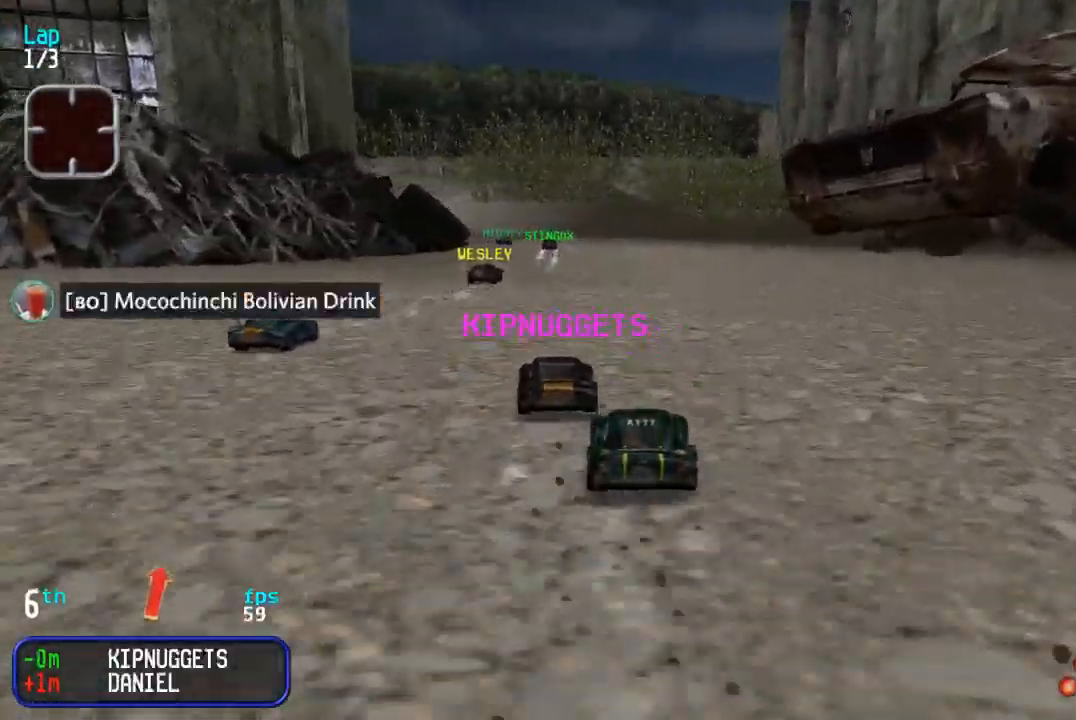
{"buttons": ["DPAD_UP"], "events": []}
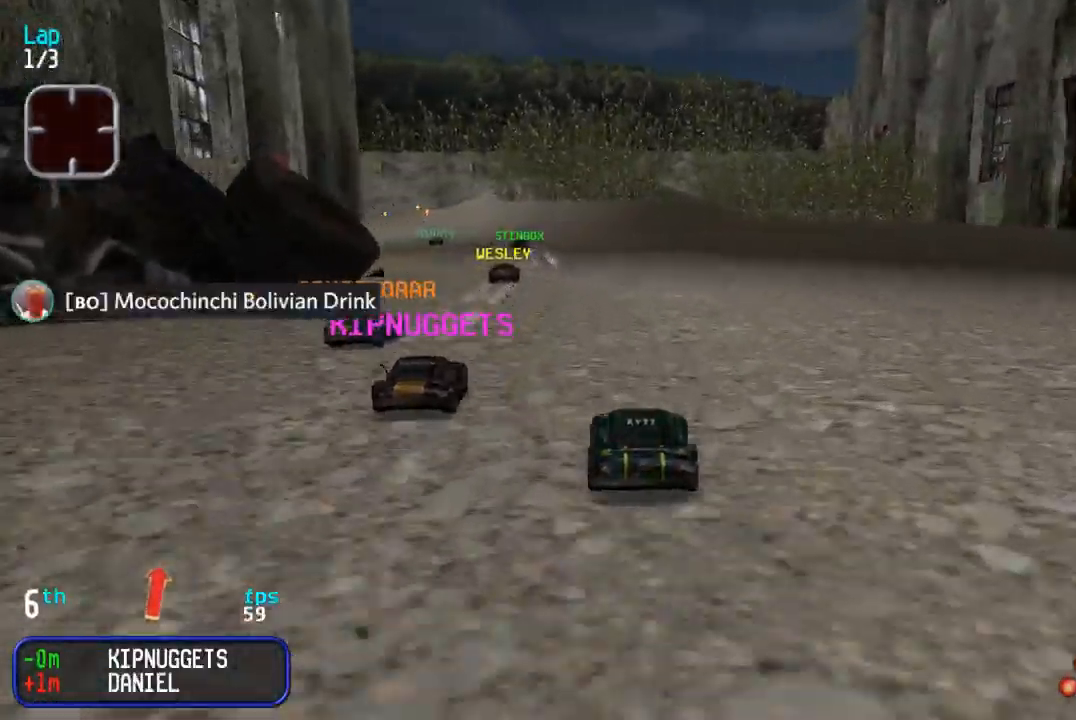
{"buttons": ["DPAD_UP"], "events": [[350, "DPAD_LEFT", "down"], [417, "DPAD_LEFT", "up"]]}
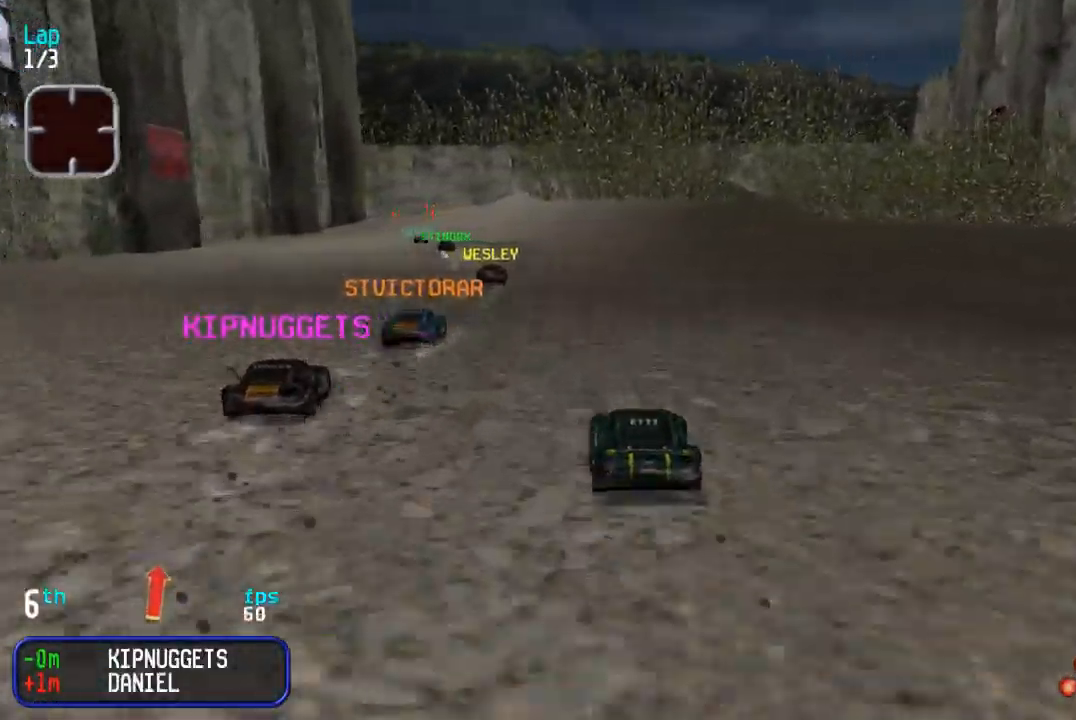
{"buttons": ["DPAD_UP", "DPAD_LEFT"], "events": [[317, "DPAD_LEFT", "down"], [383, "DPAD_LEFT", "up"], [483, "DPAD_LEFT", "down"]]}
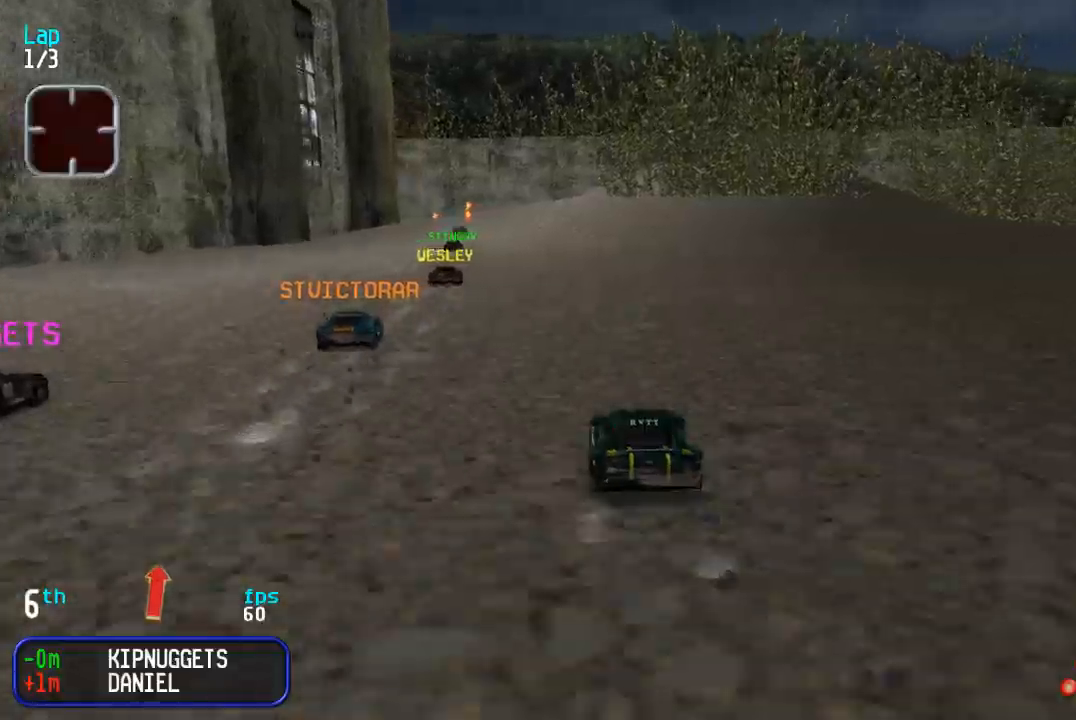
{"buttons": ["DPAD_UP"], "events": [[33, "DPAD_LEFT", "up"], [167, "DPAD_LEFT", "down"], [217, "DPAD_LEFT", "up"]]}
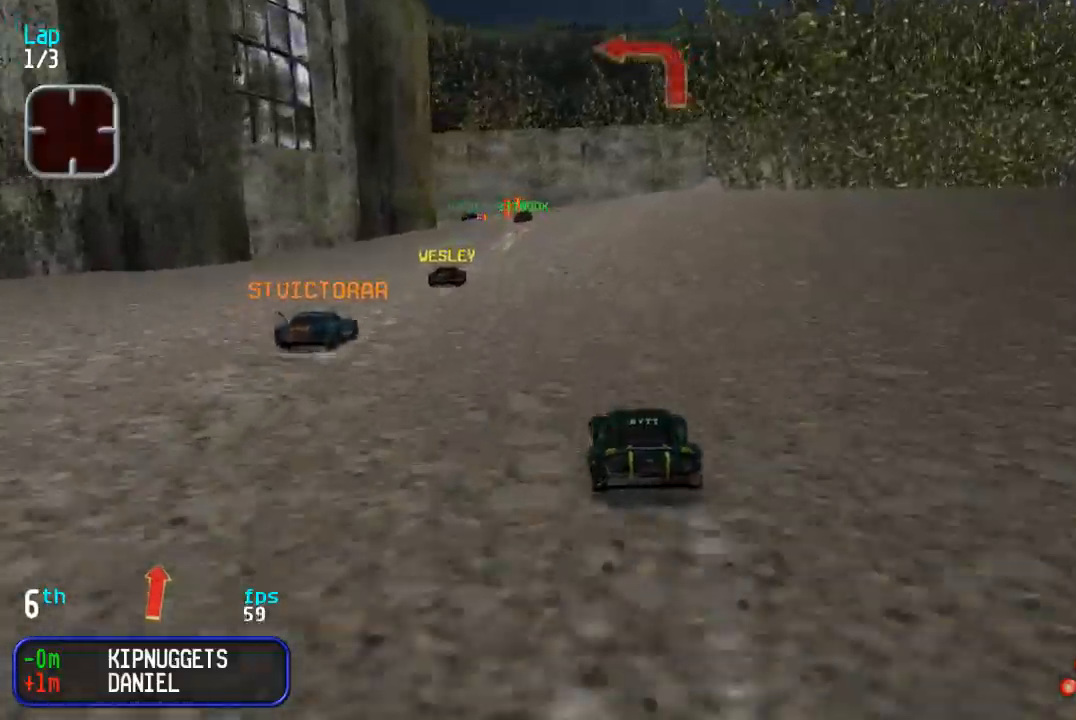
{"buttons": ["DPAD_UP", "DPAD_LEFT"], "events": [[83, "DPAD_LEFT", "down"], [150, "DPAD_LEFT", "up"], [483, "DPAD_LEFT", "down"]]}
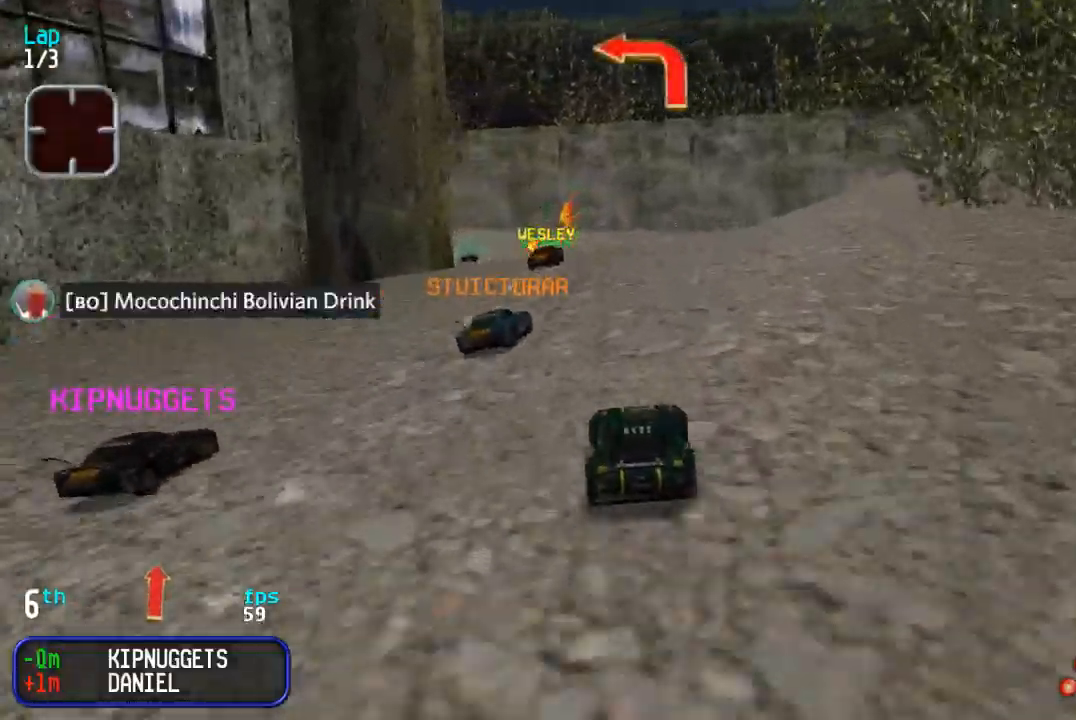
{"buttons": ["DPAD_LEFT"], "events": [[17, "DPAD_DOWN", "down"], [17, "DPAD_UP", "up"], [83, "DPAD_DOWN", "up"], [83, "DPAD_UP", "down"], [133, "DPAD_LEFT", "up"], [183, "DPAD_LEFT", "down"], [333, "DPAD_LEFT", "up"], [383, "DPAD_LEFT", "down"], [467, "DPAD_UP", "up"]]}